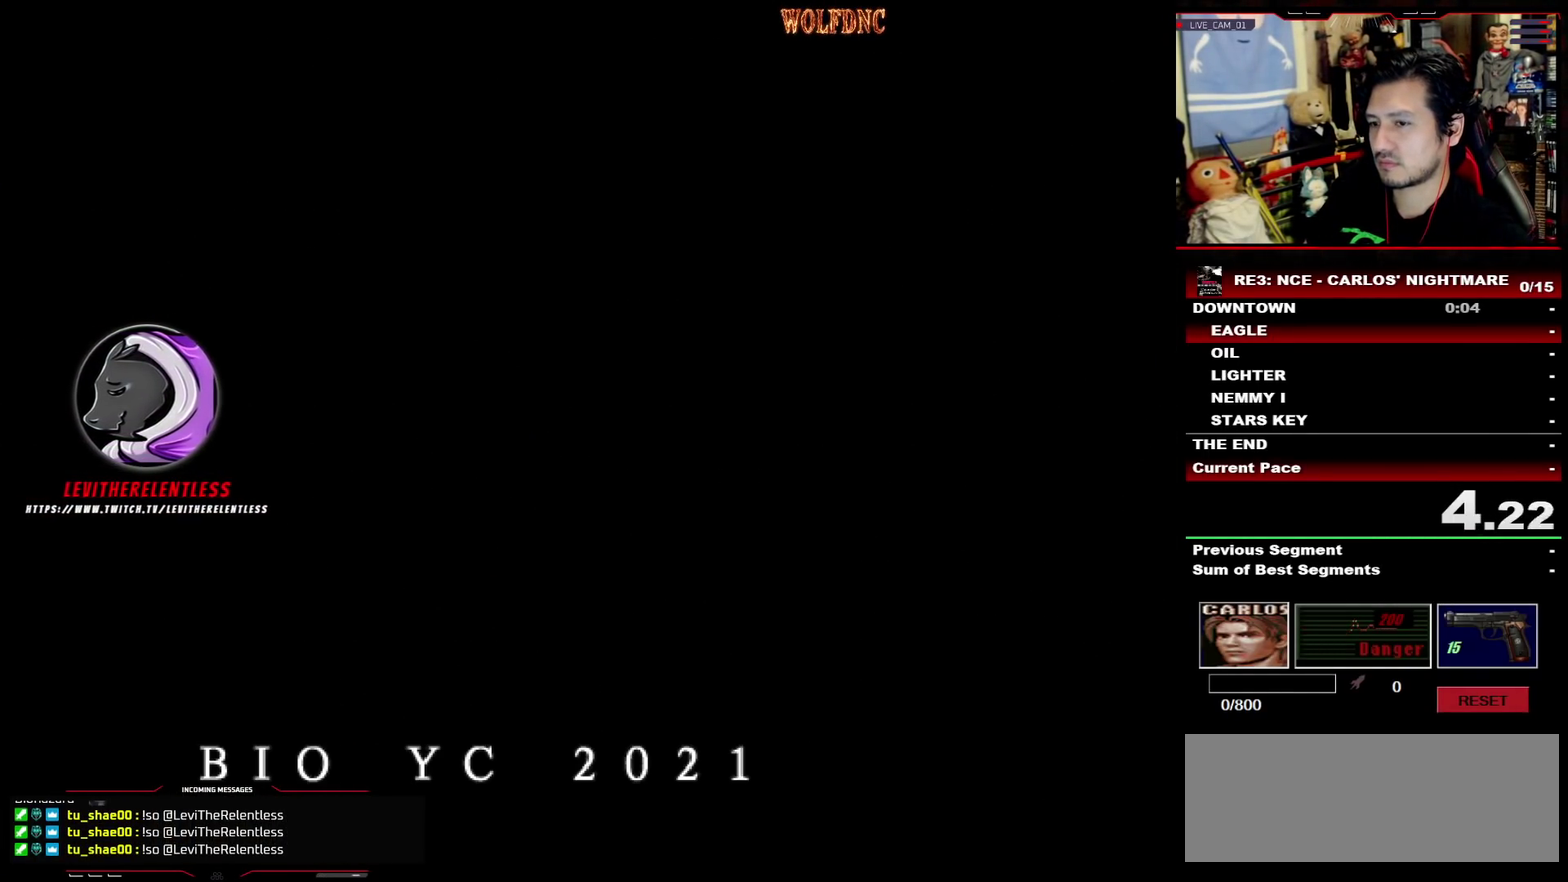
Gameplay with a controller (PlayStation layout); each line is a JSON object with the inputs held at the frame after it. "events" lists button and stick changes between this image and that frame as [ms after this image, input, new state], when the widget could be followed in between. Not read: L3 R3.
{"buttons": []}
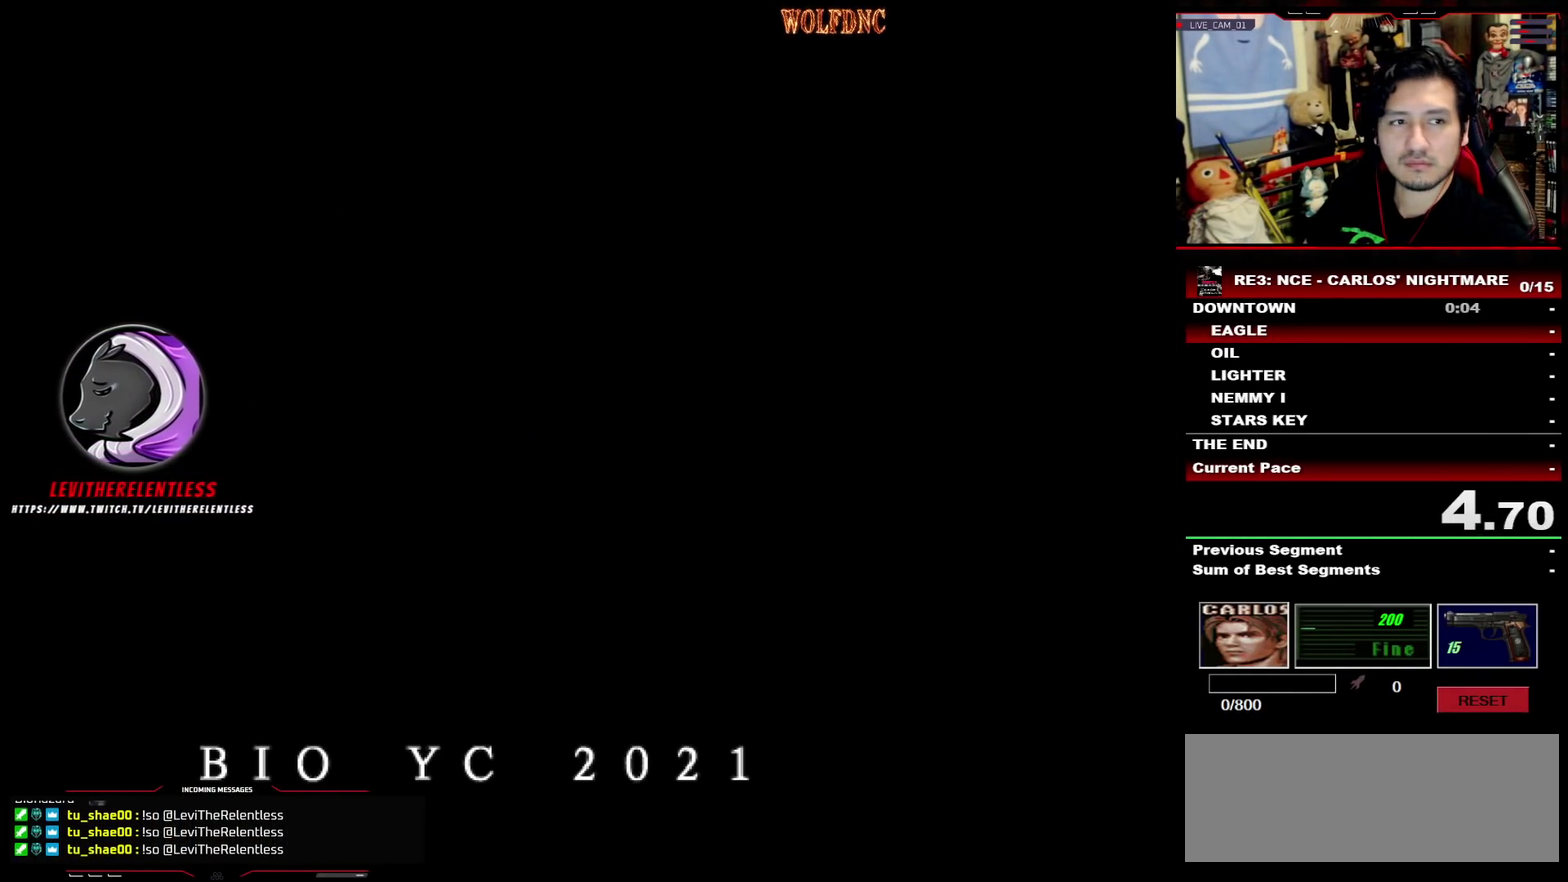
{"buttons": ["SELECT"]}
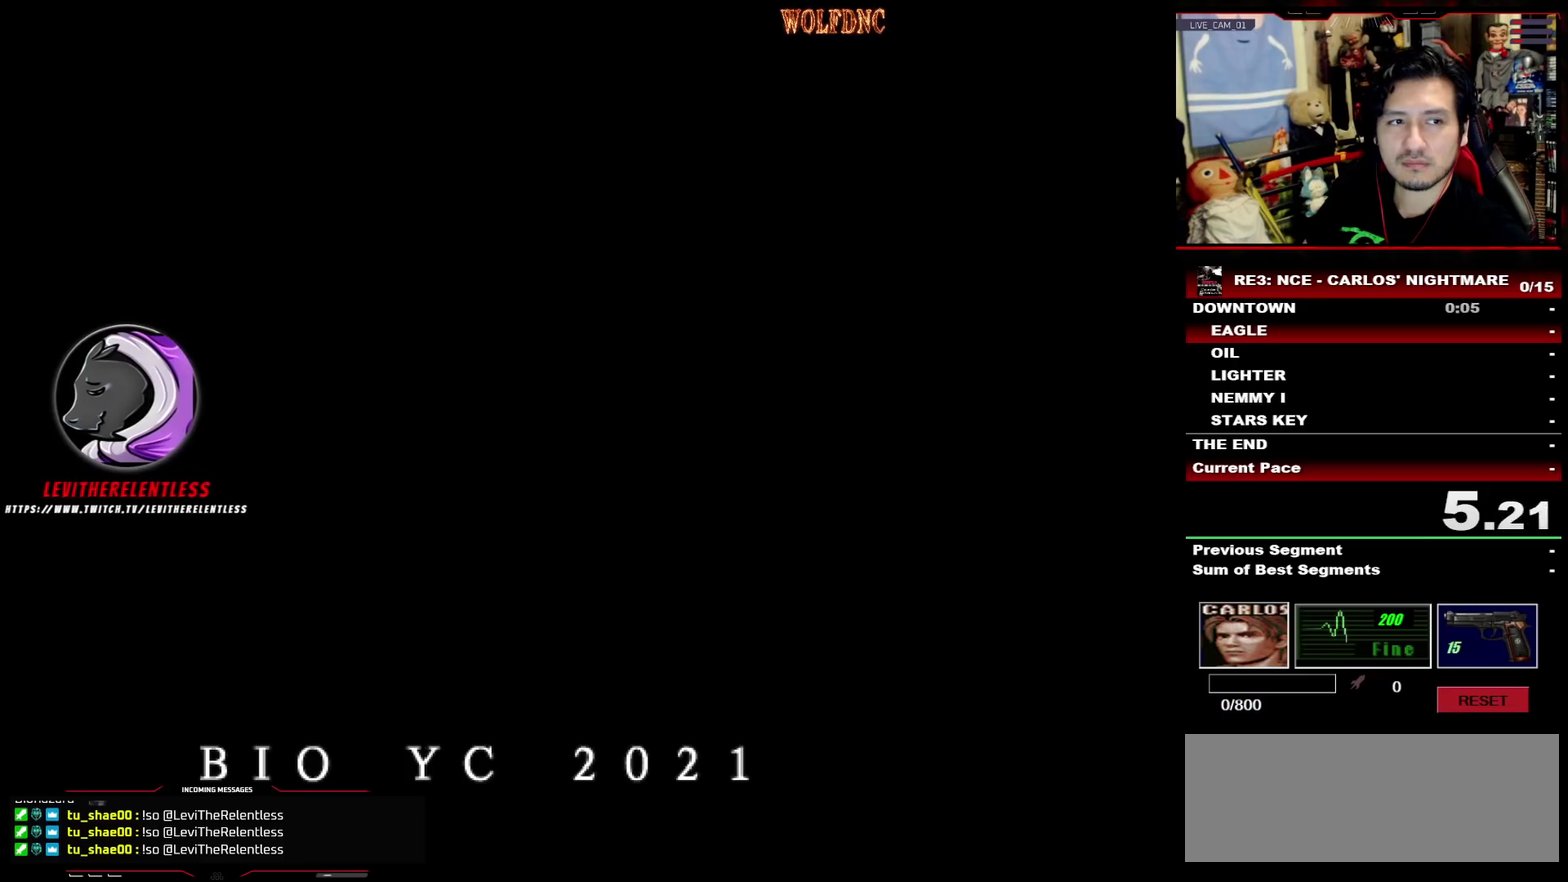
{"buttons": [], "events": [[133, "SELECT", "up"], [183, "SELECT", "down"], [267, "SELECT", "up"], [367, "SELECT", "down"], [467, "SELECT", "up"]]}
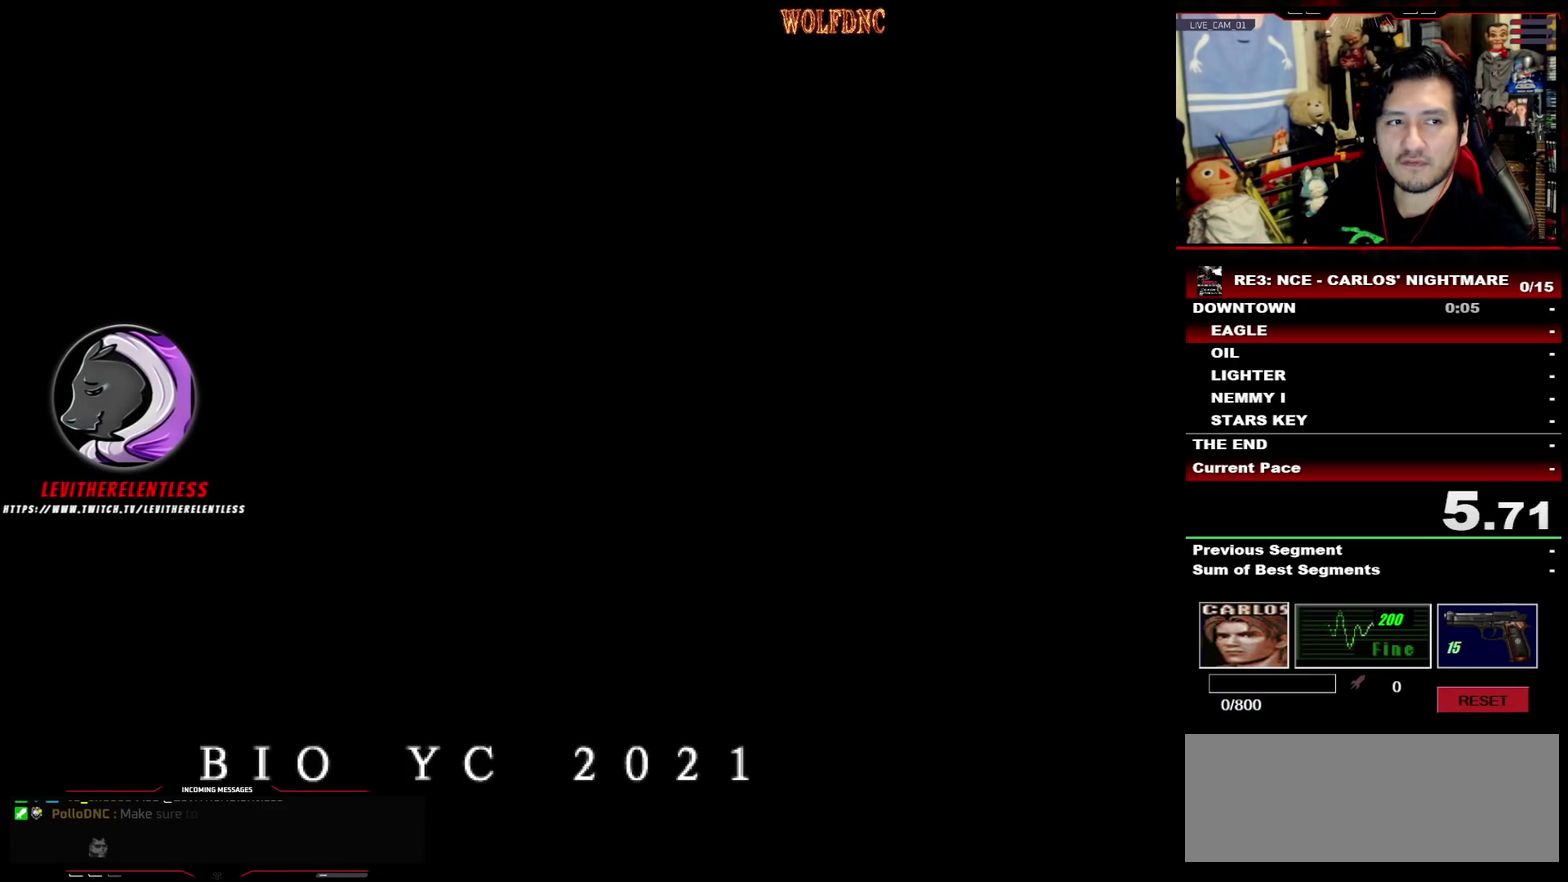
{"buttons": ["SELECT"], "events": [[50, "SELECT", "down"], [150, "SELECT", "up"], [250, "SELECT", "down"], [333, "SELECT", "up"], [433, "SELECT", "down"]]}
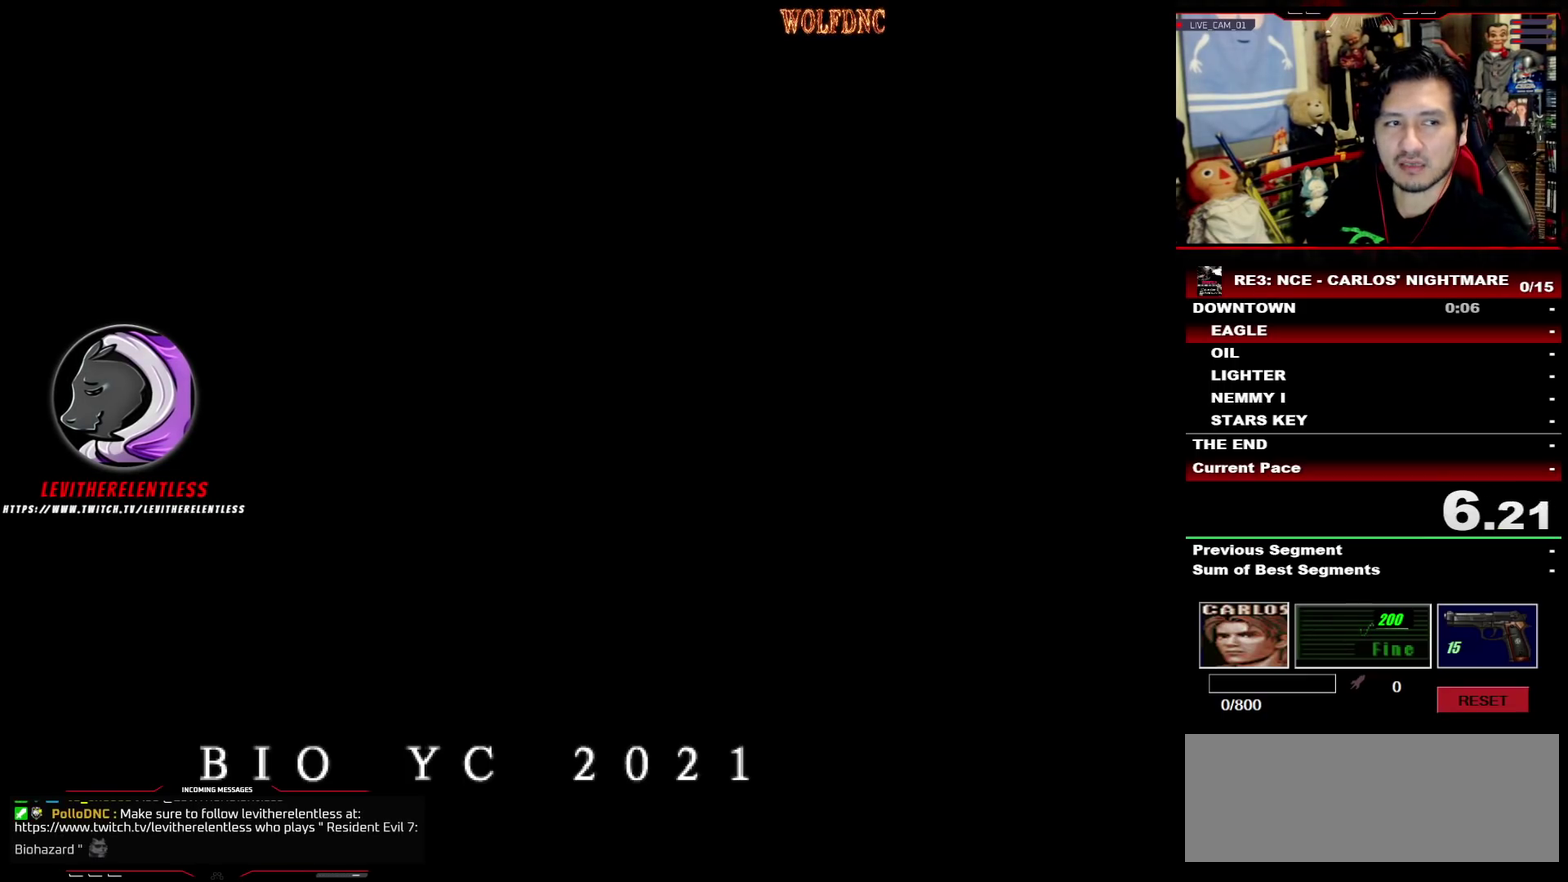
{"buttons": ["SELECT"], "events": [[67, "SELECT", "up"], [117, "SELECT", "down"], [450, "SELECT", "up"], [500, "SELECT", "down"]]}
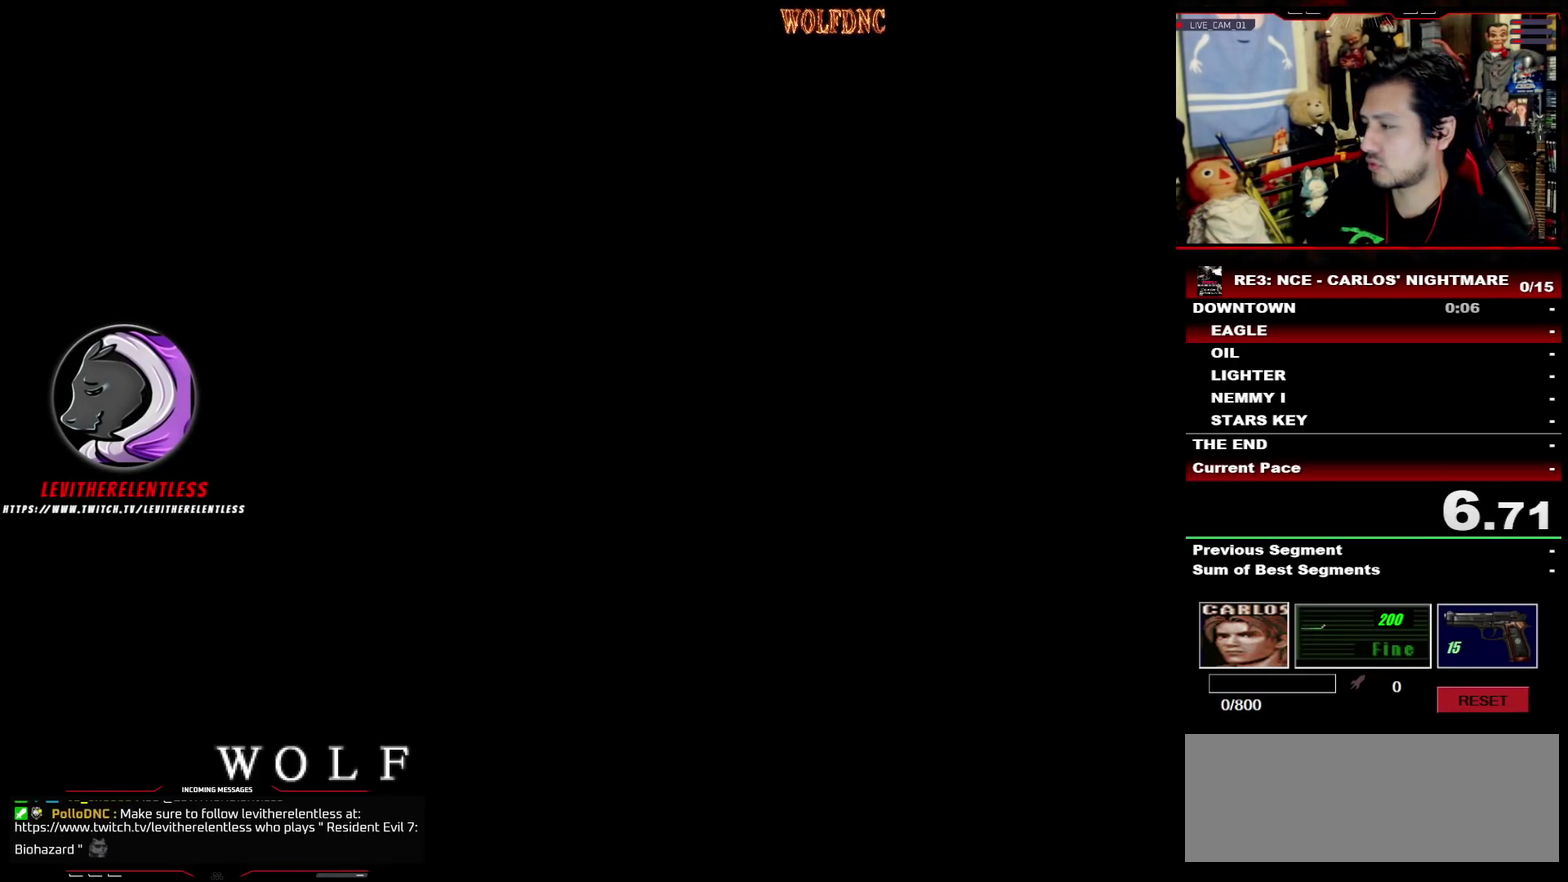
{"buttons": ["SELECT"], "events": [[83, "SELECT", "up"], [183, "SELECT", "down"], [267, "SELECT", "up"], [317, "SELECT", "down"], [417, "SELECT", "up"], [467, "SELECT", "down"]]}
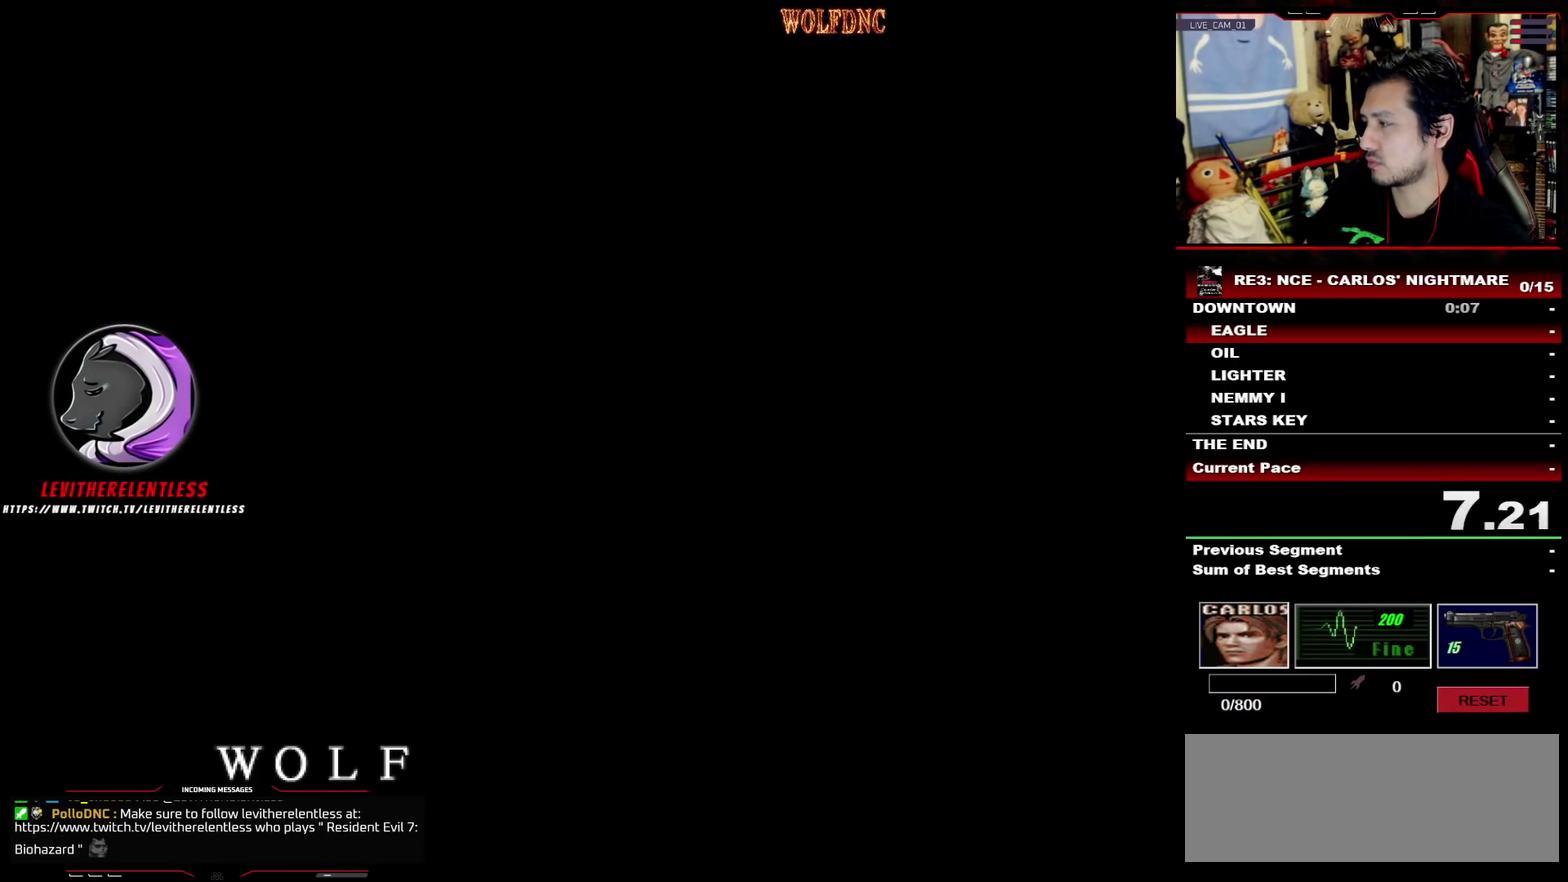
{"buttons": ["SELECT"], "events": [[100, "SELECT", "up"], [150, "SELECT", "down"], [433, "SELECT", "up"], [483, "SELECT", "down"]]}
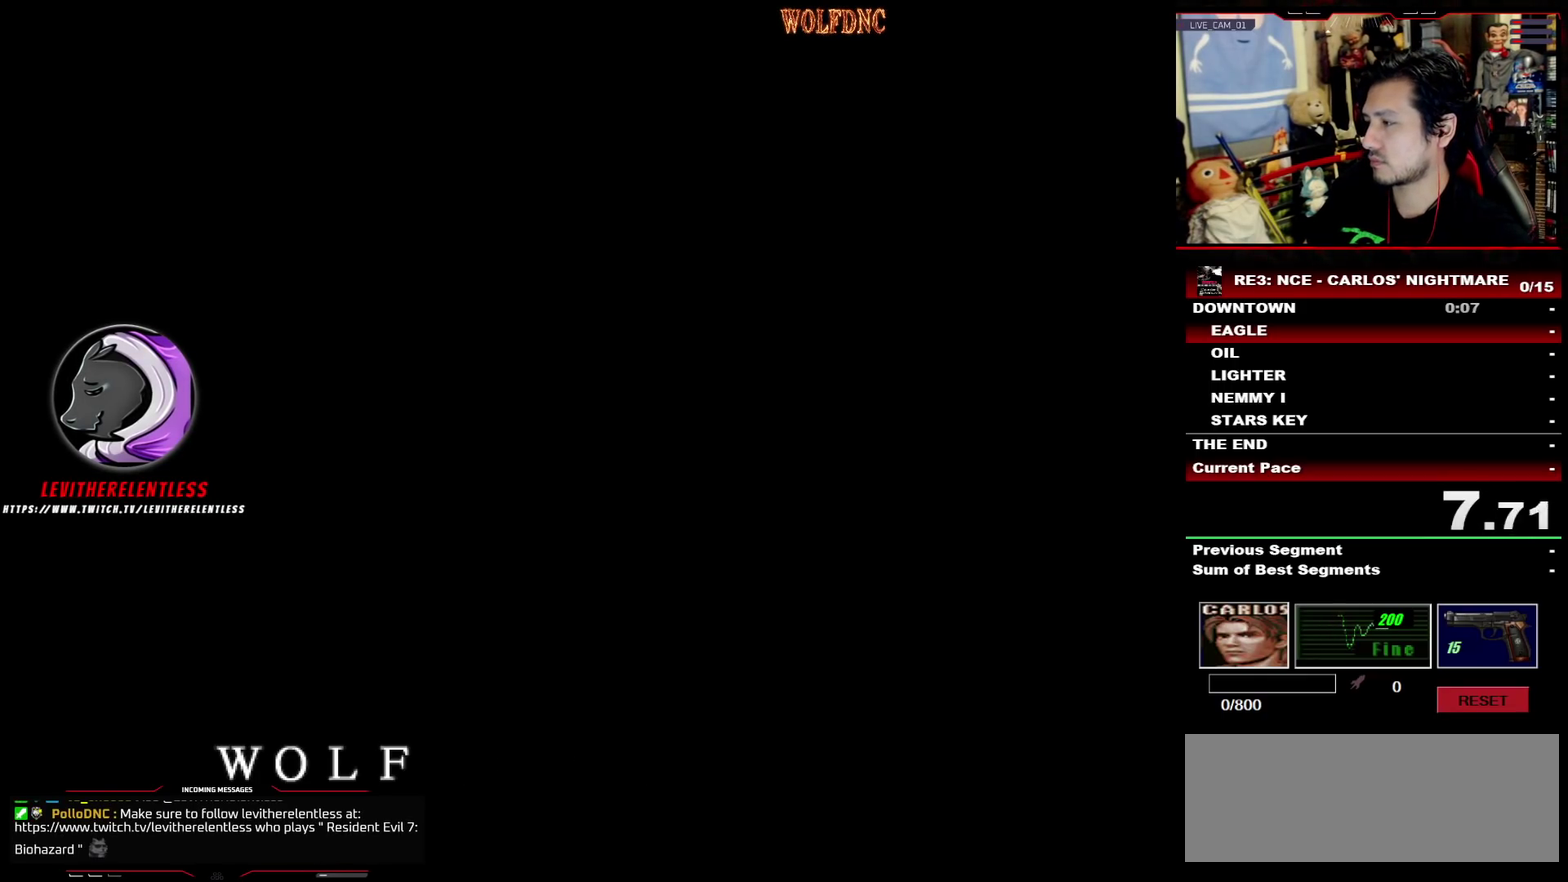
{"buttons": ["SELECT"], "events": [[67, "SELECT", "up"], [300, "SELECT", "down"]]}
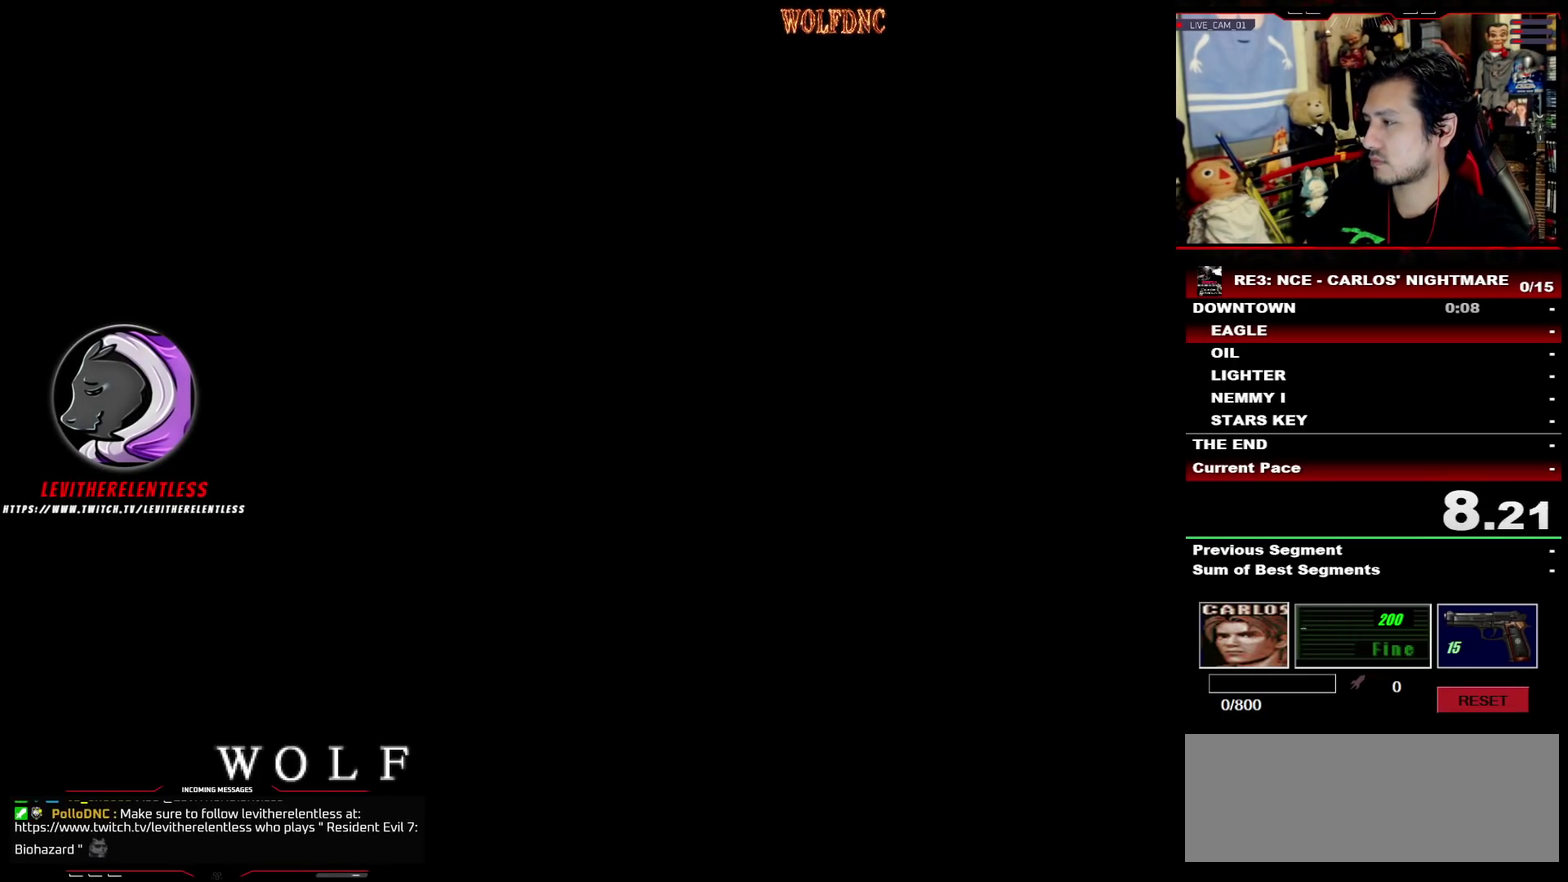
{"buttons": [], "events": [[133, "SELECT", "up"], [183, "SELECT", "down"], [467, "SELECT", "up"]]}
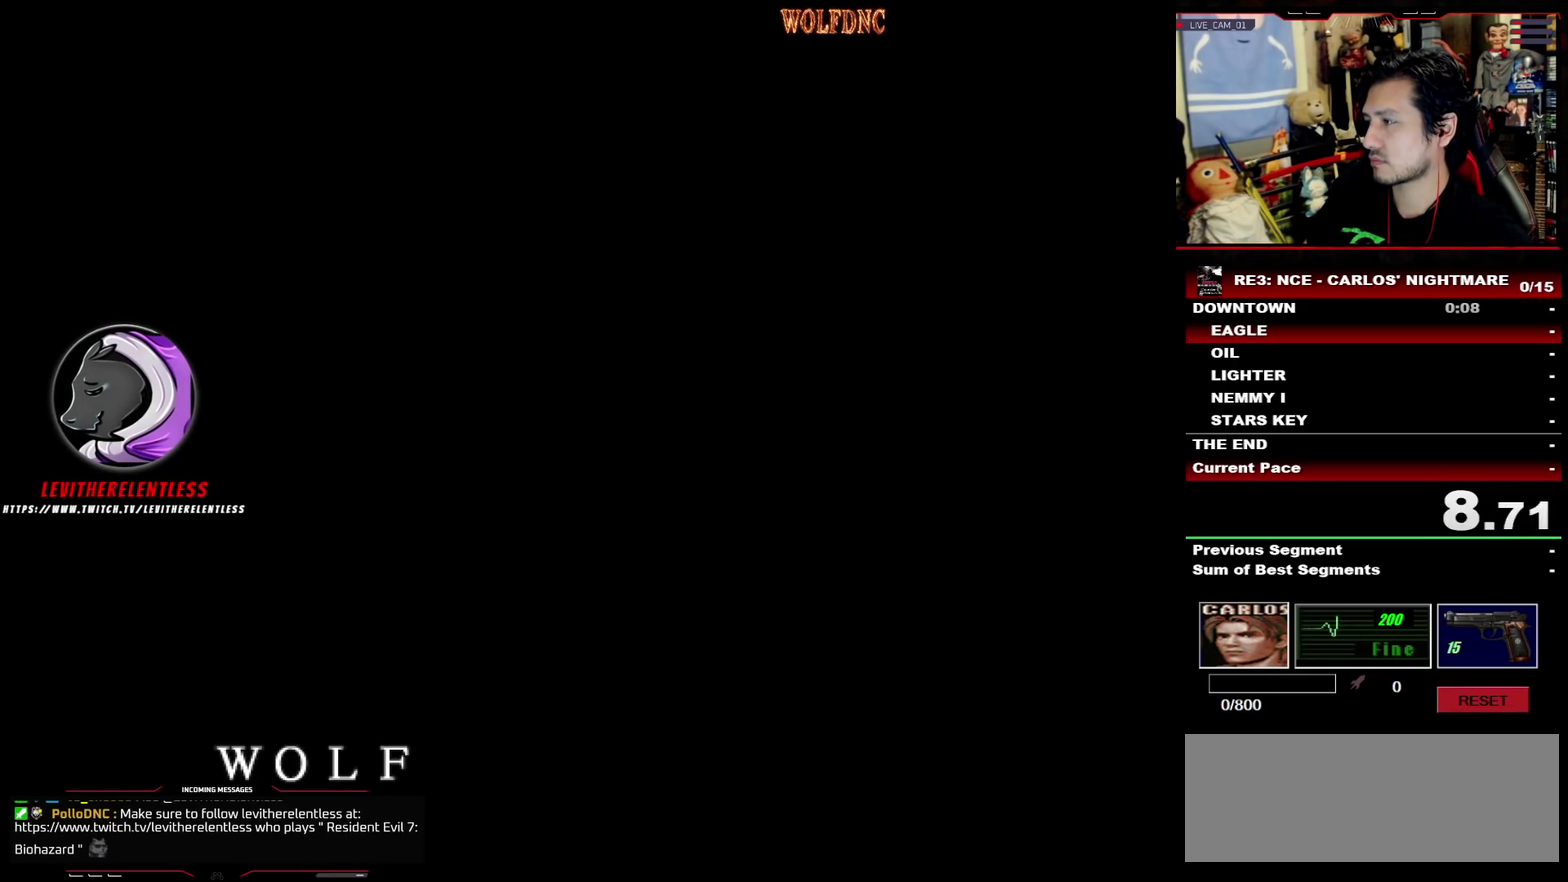
{"buttons": [], "events": [[17, "SELECT", "down"], [100, "SELECT", "up"], [200, "SELECT", "down"], [283, "SELECT", "up"], [333, "SELECT", "down"], [483, "SELECT", "up"]]}
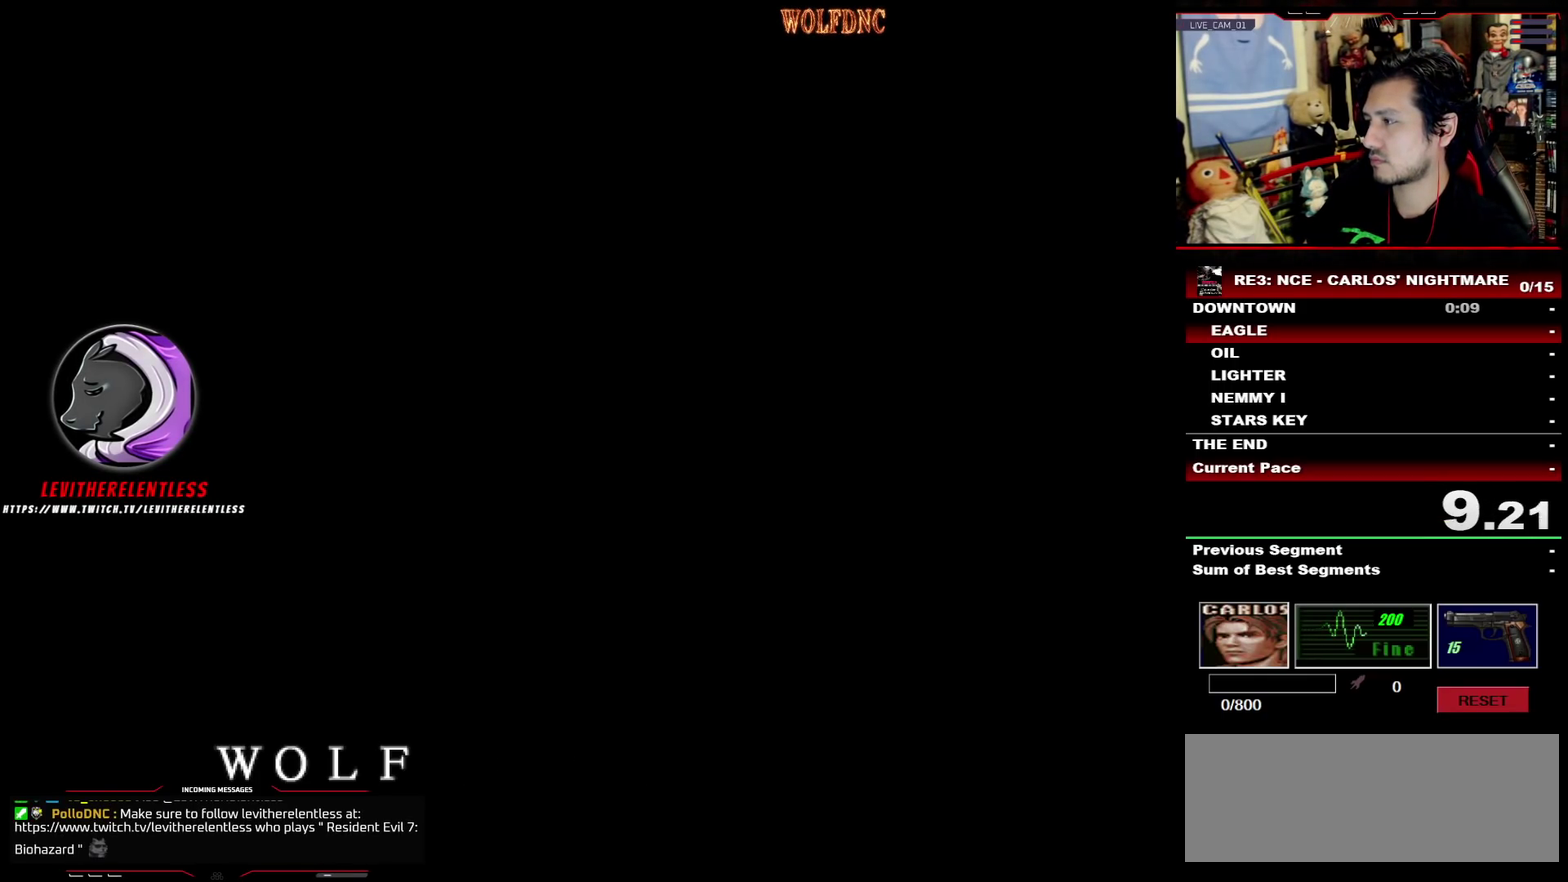
{"buttons": [], "events": [[33, "SELECT", "down"], [117, "SELECT", "up"], [217, "SELECT", "down"], [300, "SELECT", "up"], [400, "SELECT", "down"], [500, "SELECT", "up"]]}
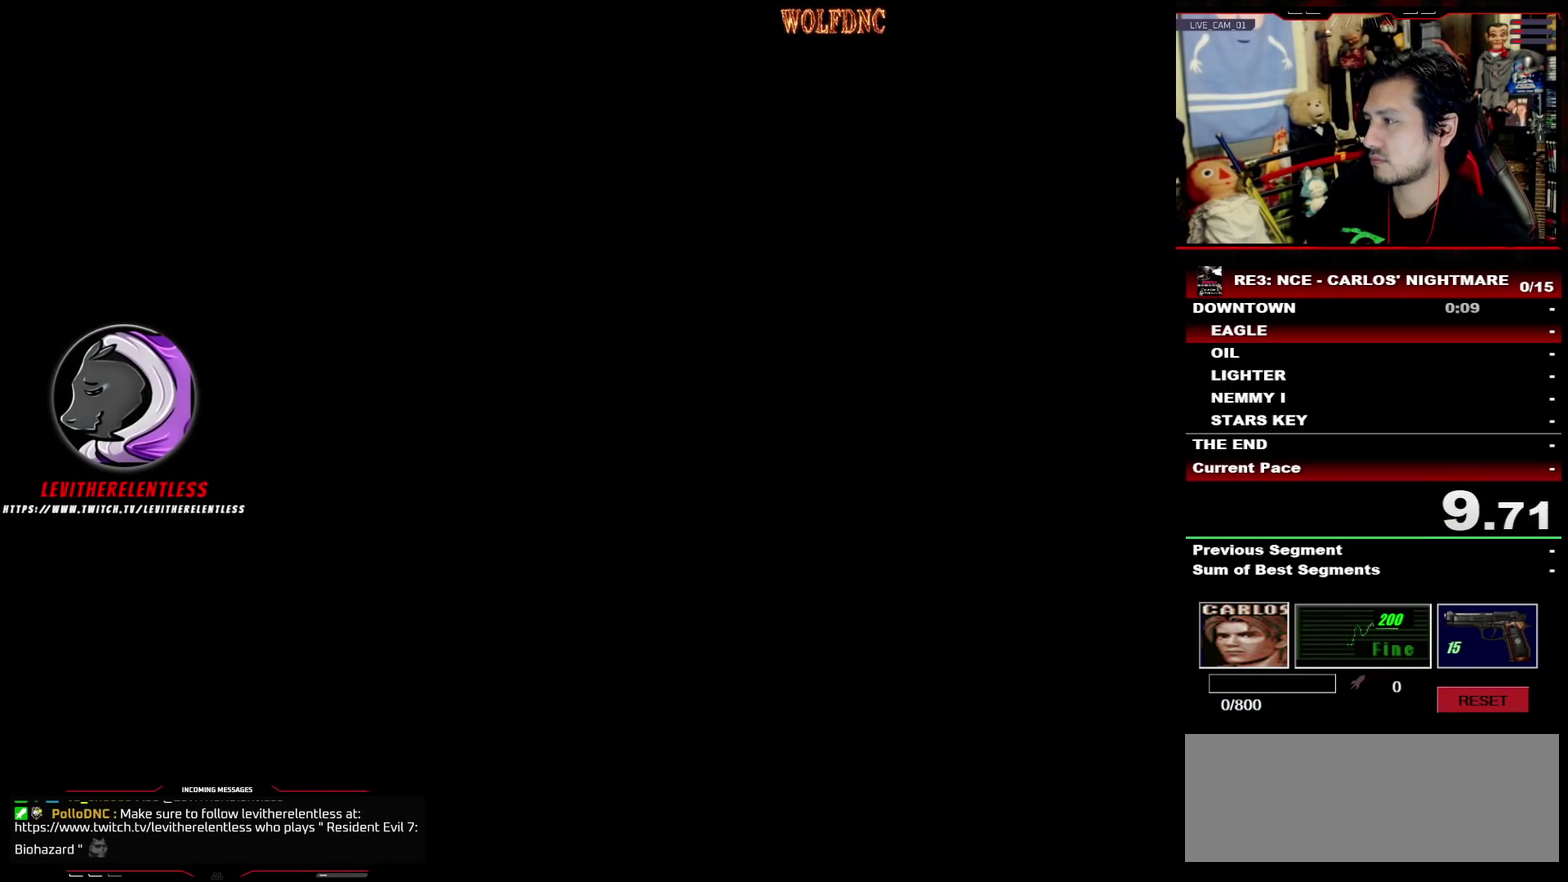
{"buttons": ["SELECT"], "events": [[50, "SELECT", "down"], [183, "SELECT", "up"], [233, "SELECT", "down"], [367, "SELECT", "up"], [417, "SELECT", "down"]]}
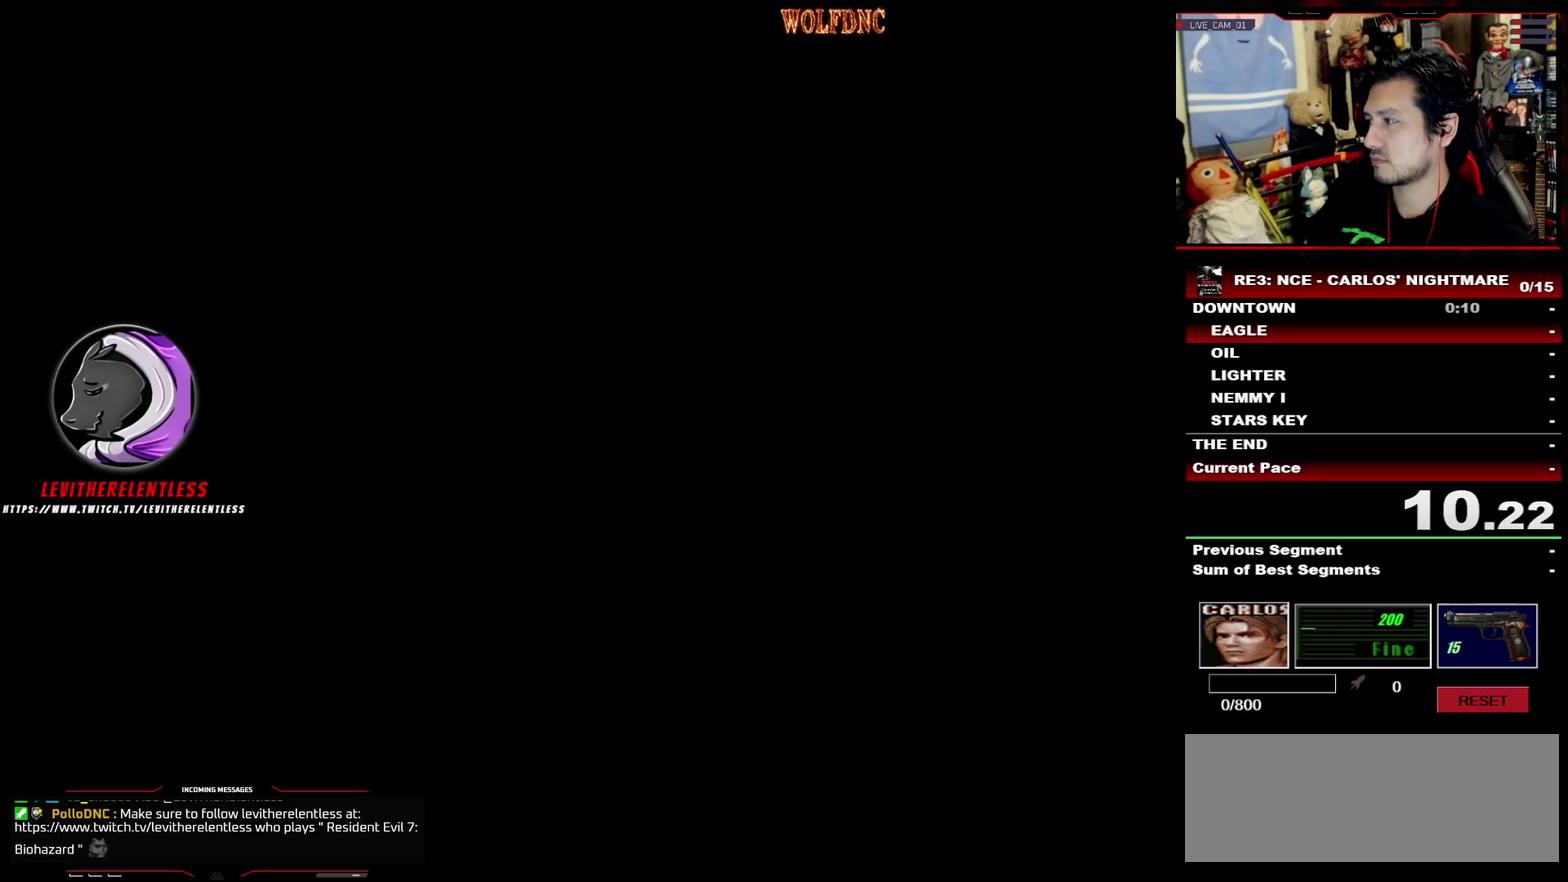
{"buttons": ["SELECT"], "events": [[50, "SELECT", "up"], [100, "SELECT", "down"], [200, "SELECT", "up"], [250, "SELECT", "down"], [383, "SELECT", "up"], [433, "SELECT", "down"]]}
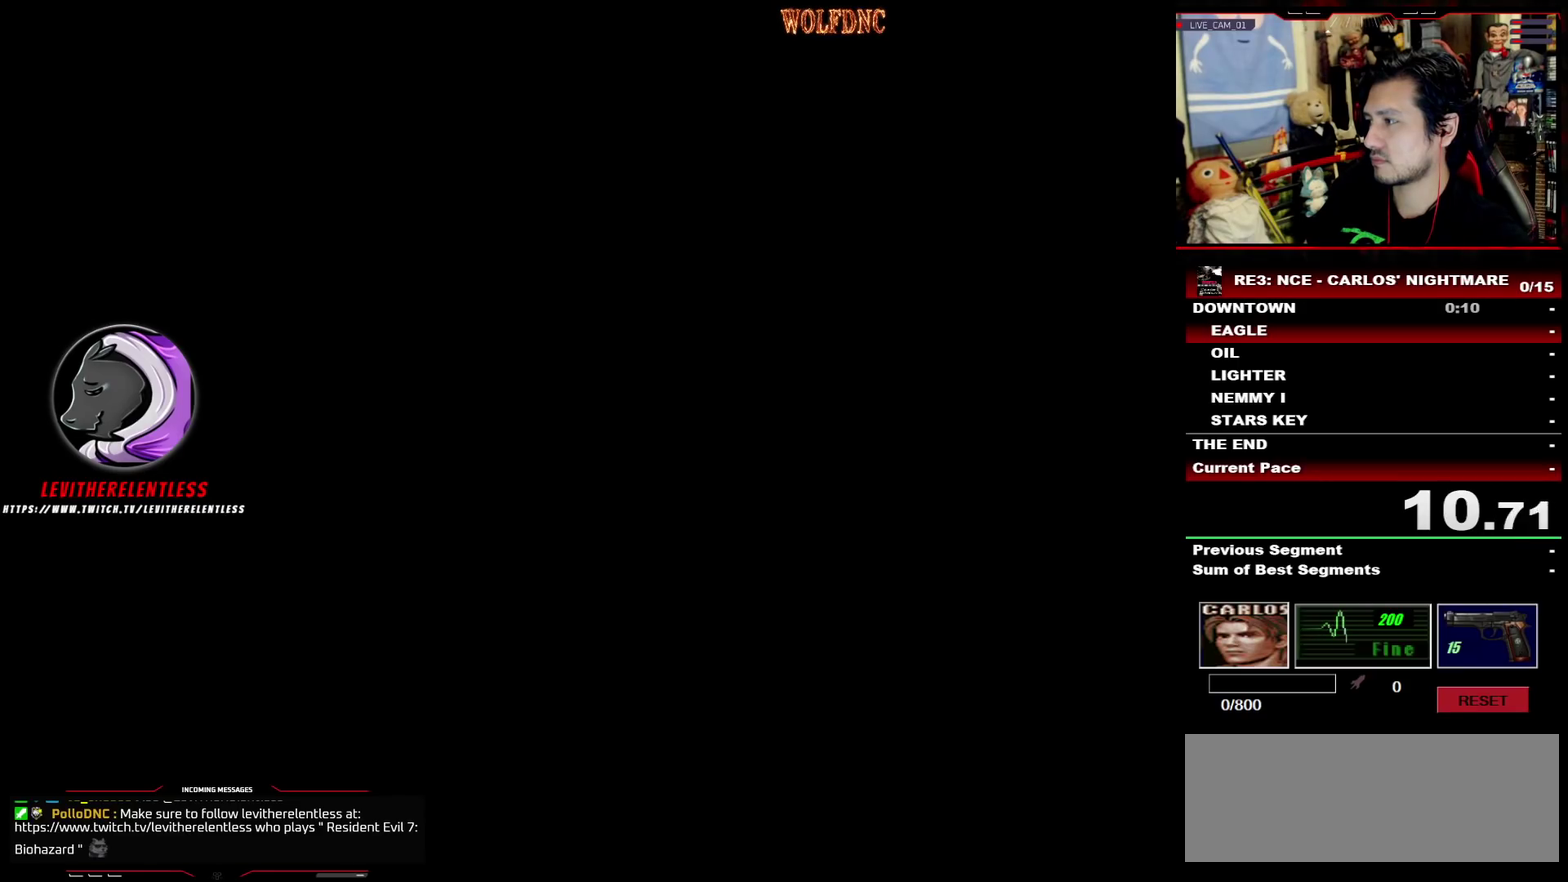
{"buttons": ["SELECT"], "events": [[17, "SELECT", "up"], [117, "SELECT", "down"], [217, "SELECT", "up"], [267, "SELECT", "down"], [400, "SELECT", "up"], [450, "SELECT", "down"]]}
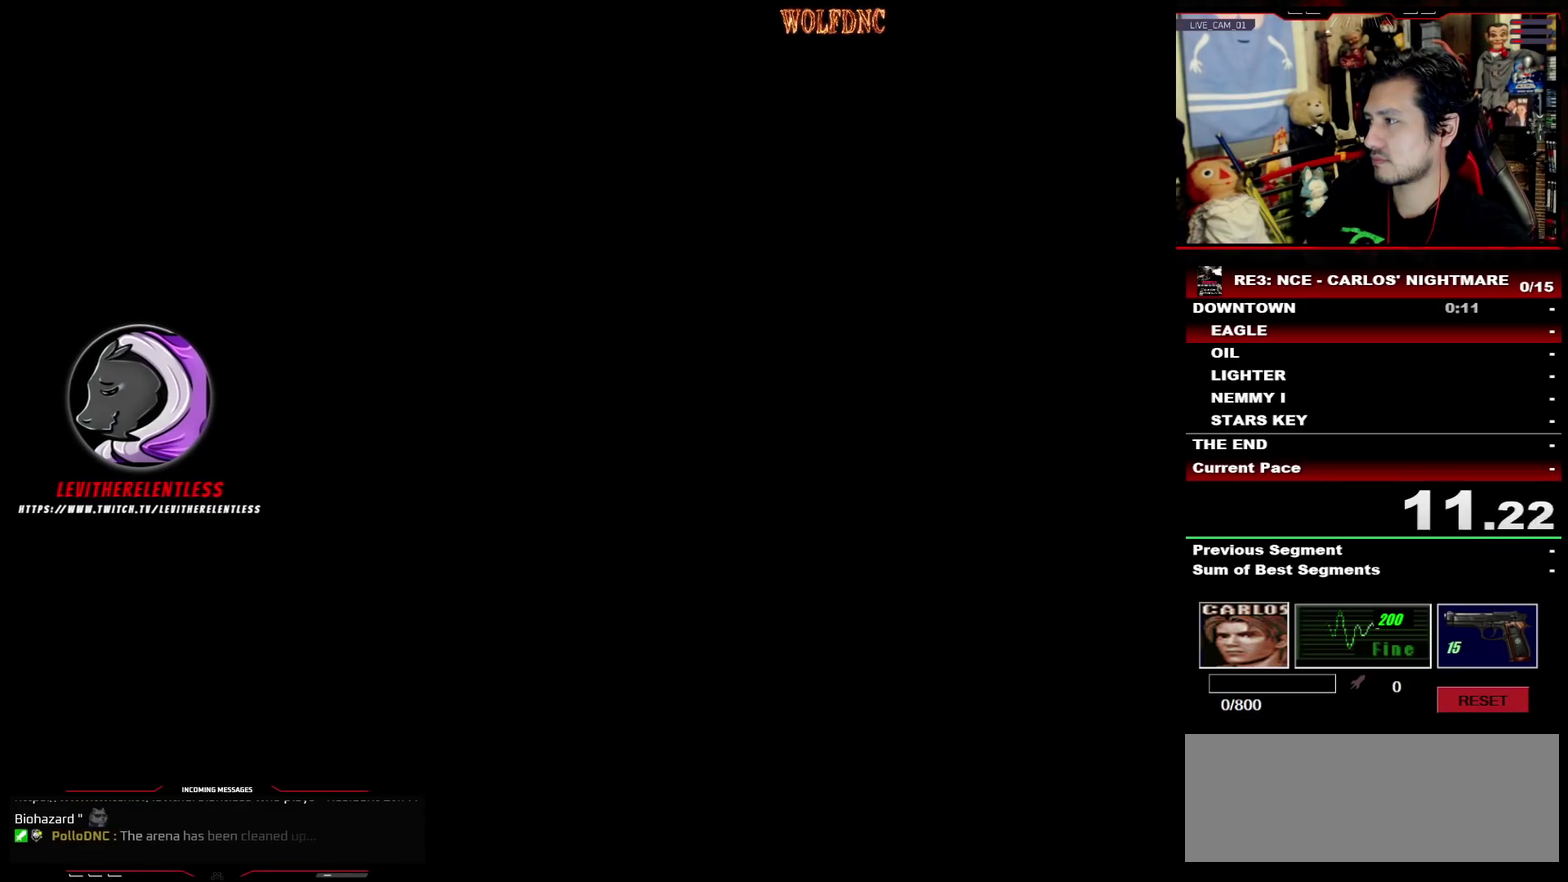
{"buttons": ["SELECT"], "events": [[33, "SELECT", "up"], [133, "SELECT", "down"], [367, "SELECT", "up"], [467, "SELECT", "down"]]}
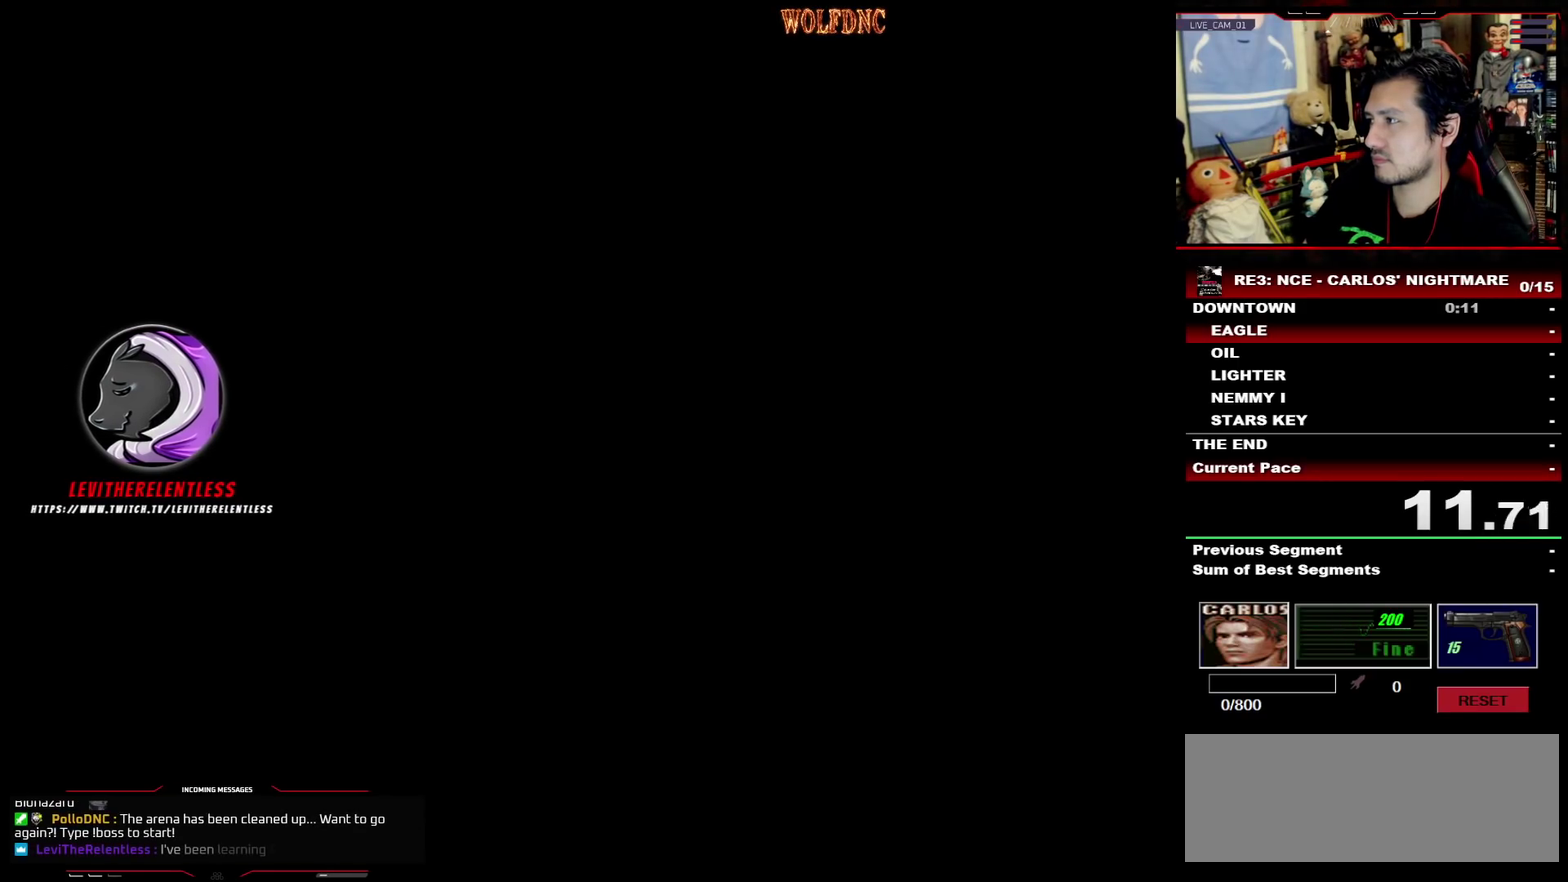
{"buttons": [], "events": [[50, "SELECT", "up"], [150, "SELECT", "down"], [250, "SELECT", "up"], [333, "SELECT", "down"], [433, "SELECT", "up"]]}
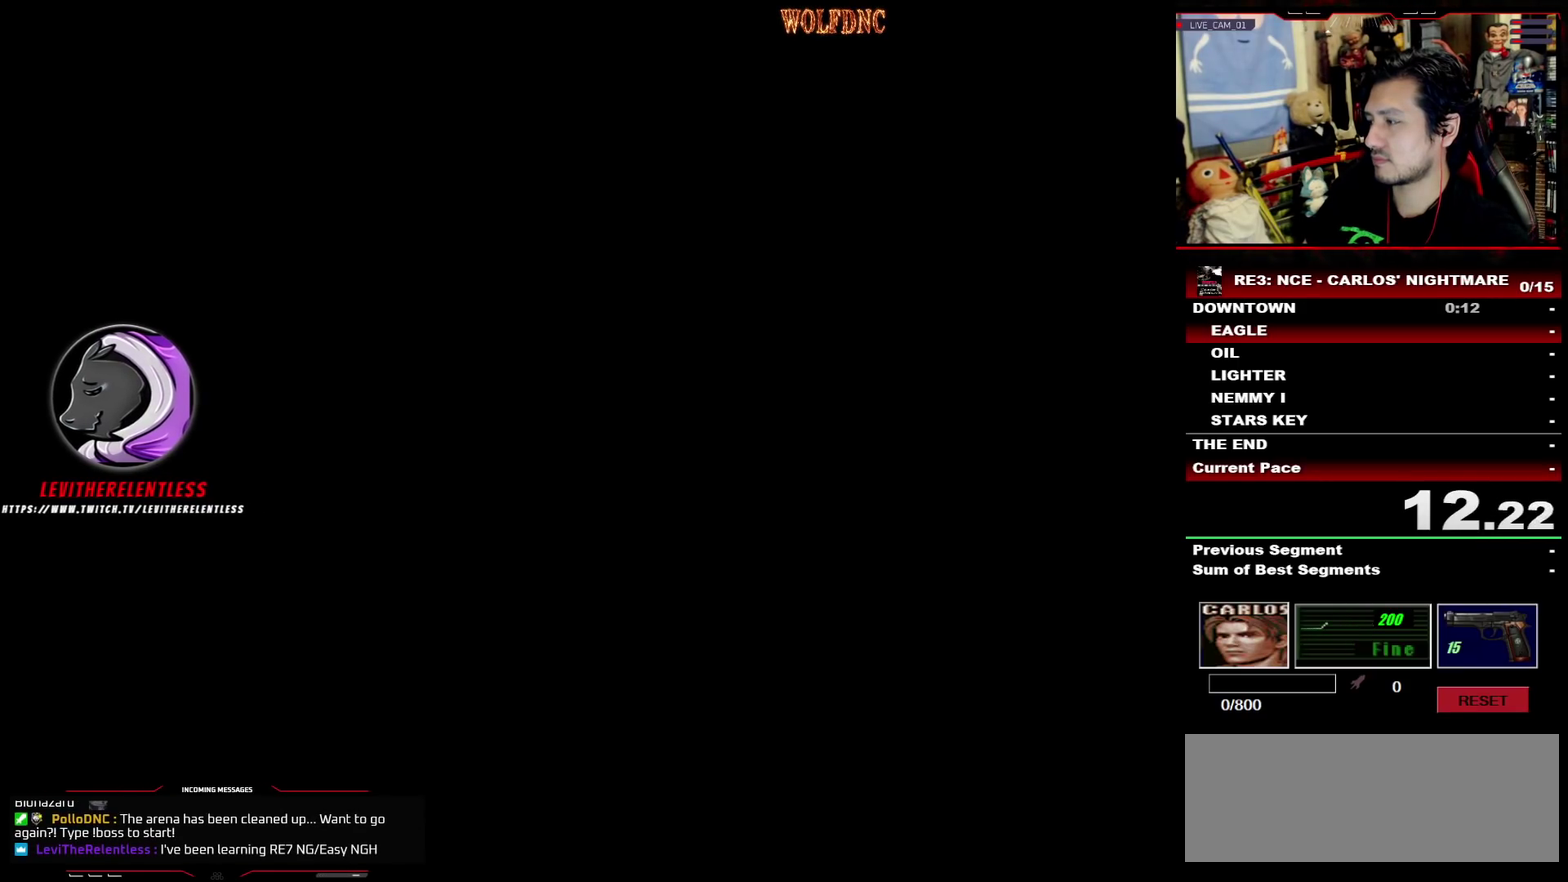
{"buttons": ["SELECT"], "events": [[33, "SELECT", "down"], [117, "SELECT", "up"], [217, "SELECT", "down"], [350, "SELECT", "up"], [400, "SELECT", "down"]]}
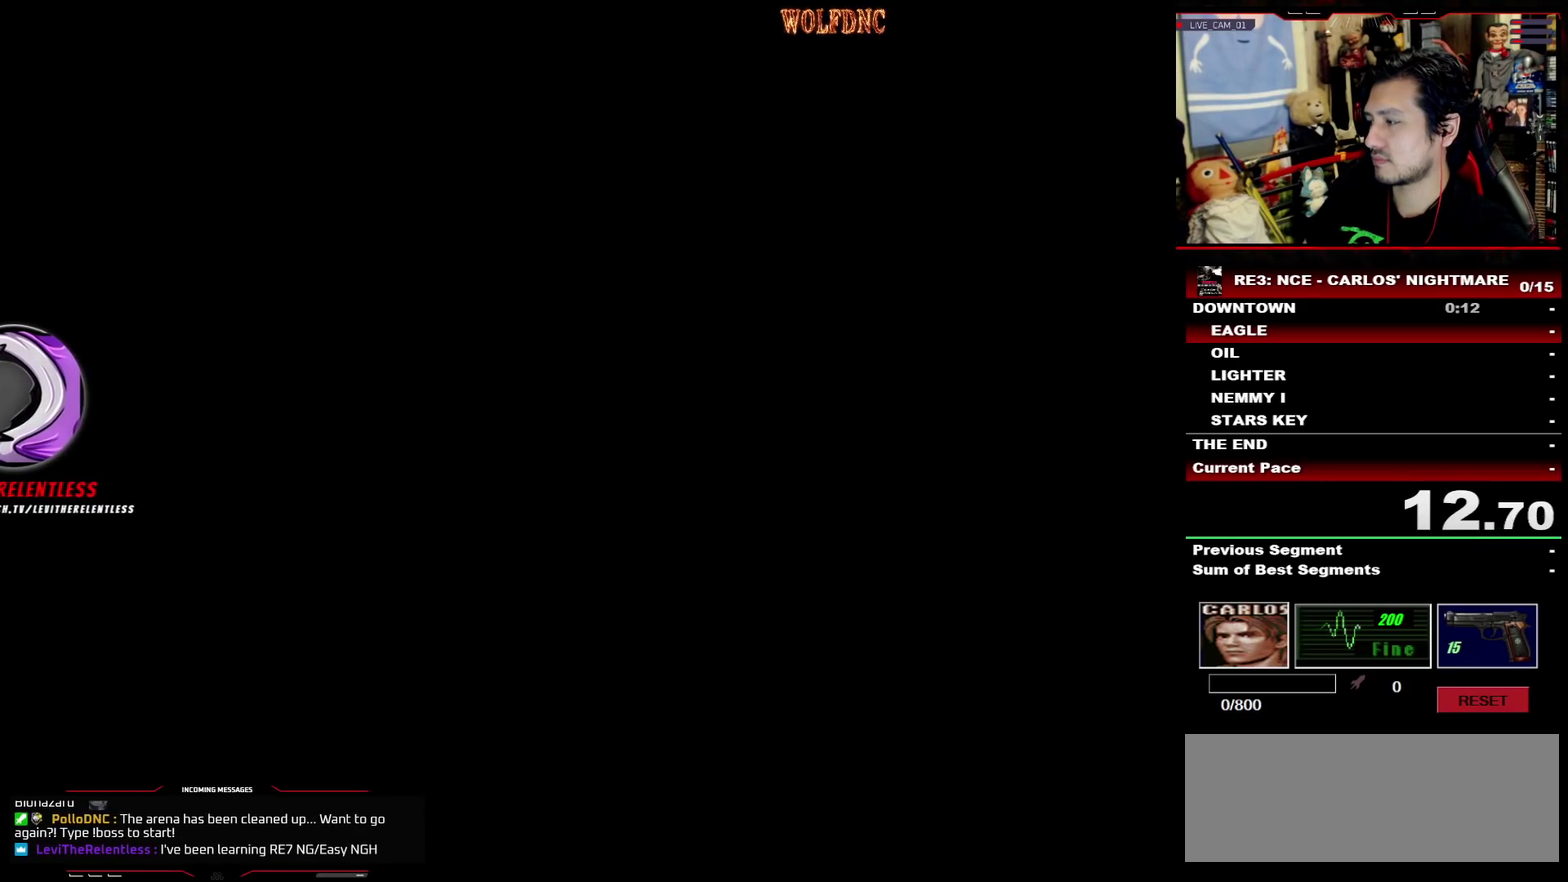
{"buttons": [], "events": [[33, "SELECT", "up"]]}